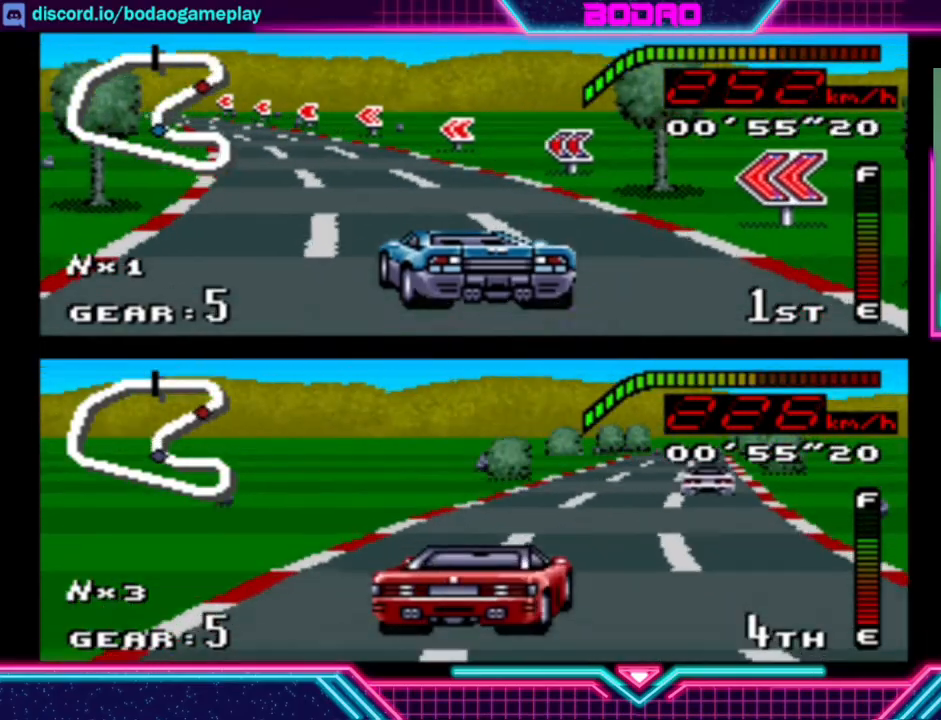
Gameplay with a controller (Xbox layout); each line is a JSON object with the inputs held at the frame after it. "events" lists button and stick changes between this image and that frame as [ms after this image, input, new state], when the widget could be followed in between. Not read: L3 R3 right_stick.
{"buttons": ["Y"], "left_stick": "left", "events": [[200, "left_stick", "center"], [320, "left_stick", "left"]]}
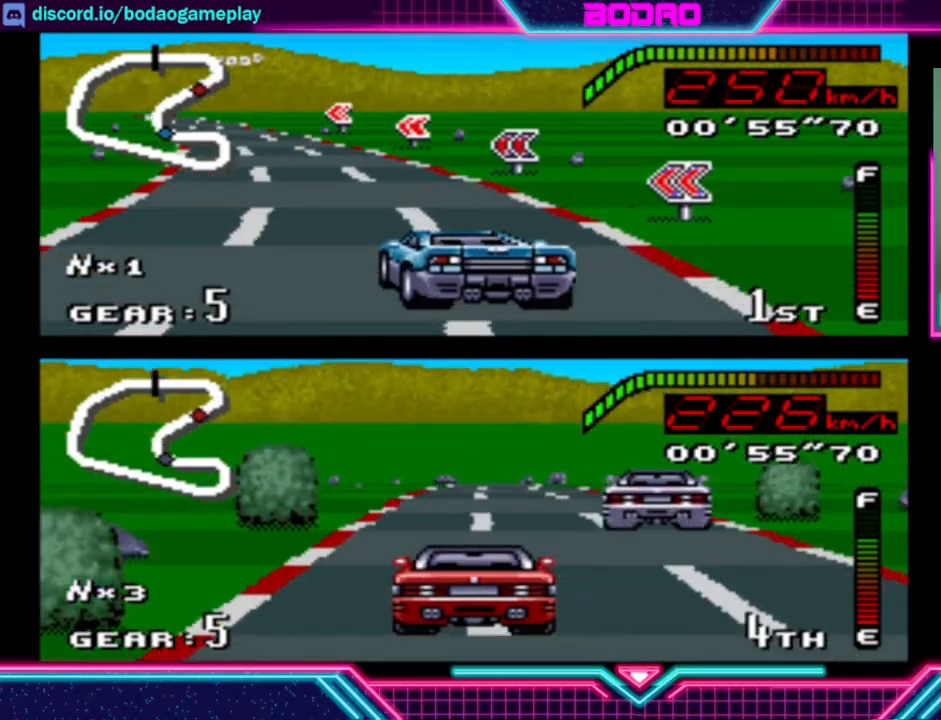
{"buttons": ["Y"], "left_stick": "left", "events": []}
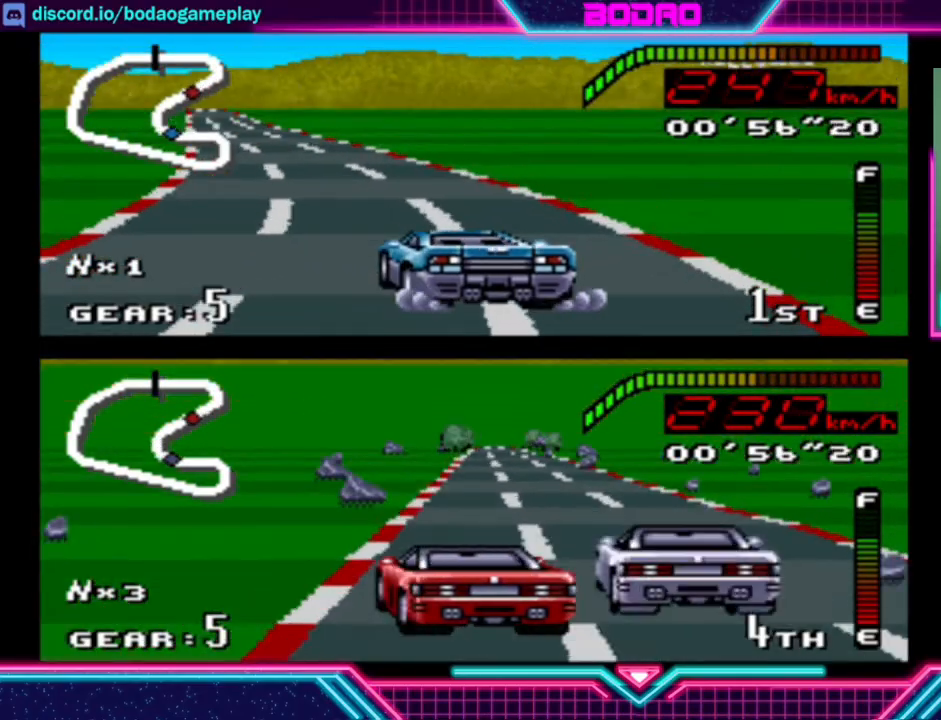
{"buttons": ["Y"], "left_stick": "center", "events": [[360, "left_stick", "center"]]}
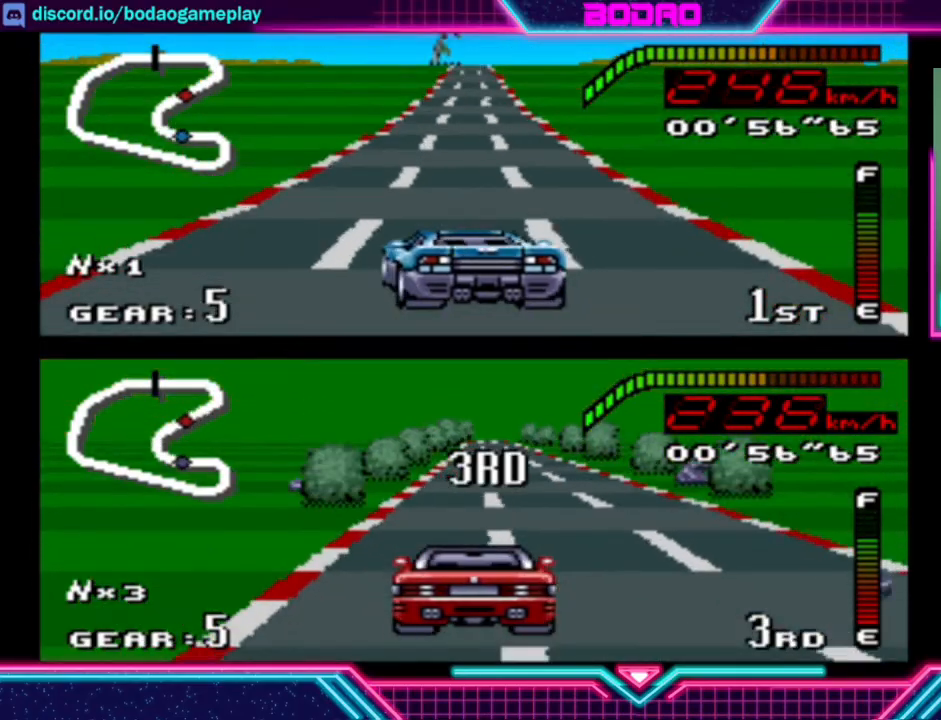
{"buttons": ["Y"], "left_stick": "center", "events": []}
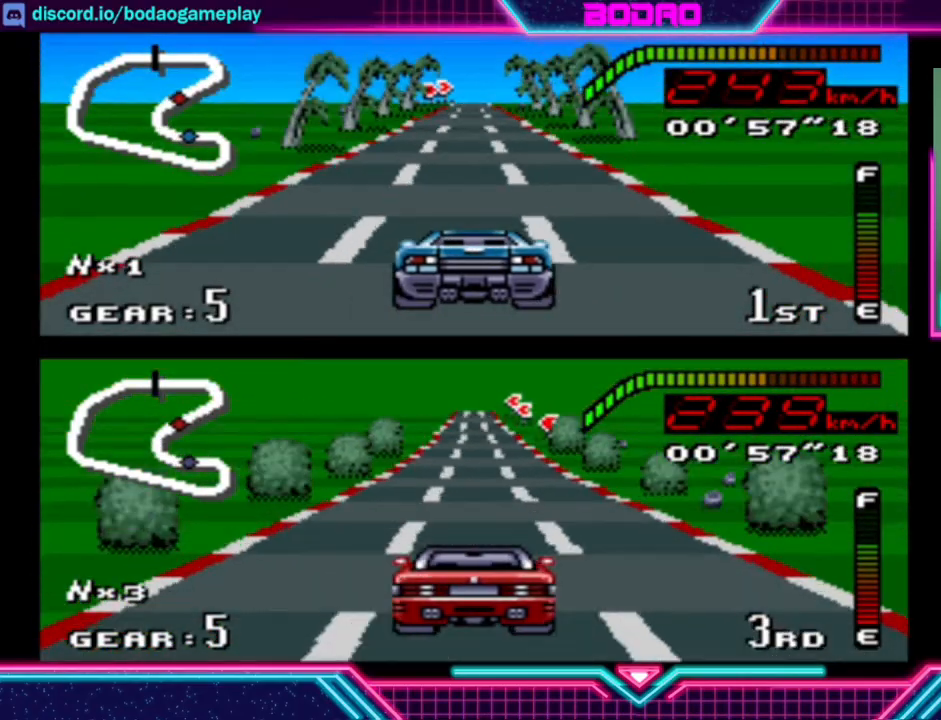
{"buttons": ["Y"], "left_stick": "right", "events": [[400, "left_stick", "right"]]}
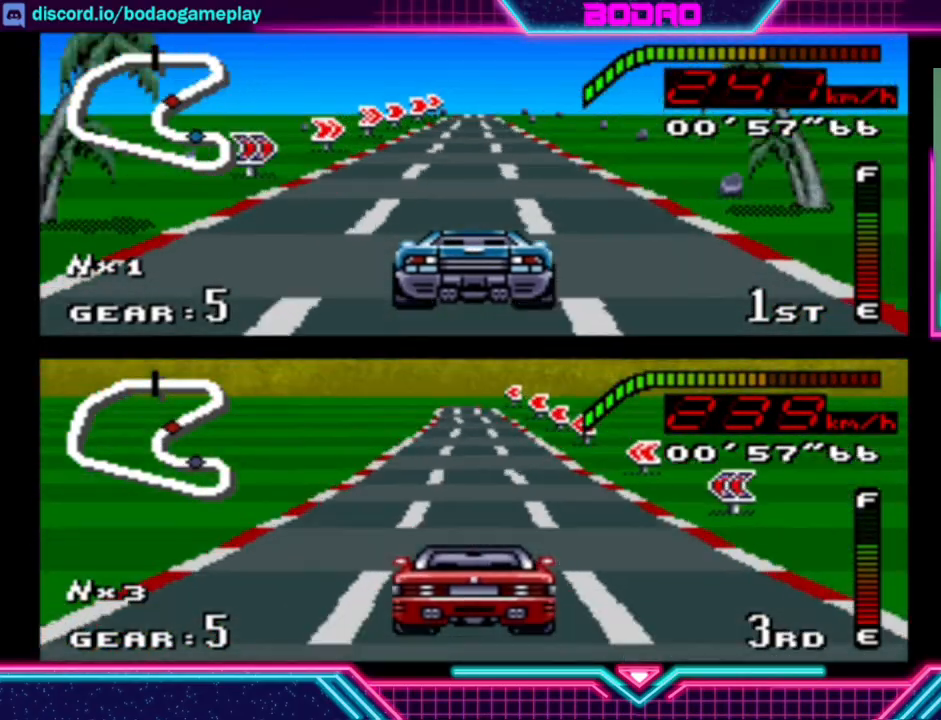
{"buttons": ["Y"], "left_stick": "center", "events": [[80, "left_stick", "center"]]}
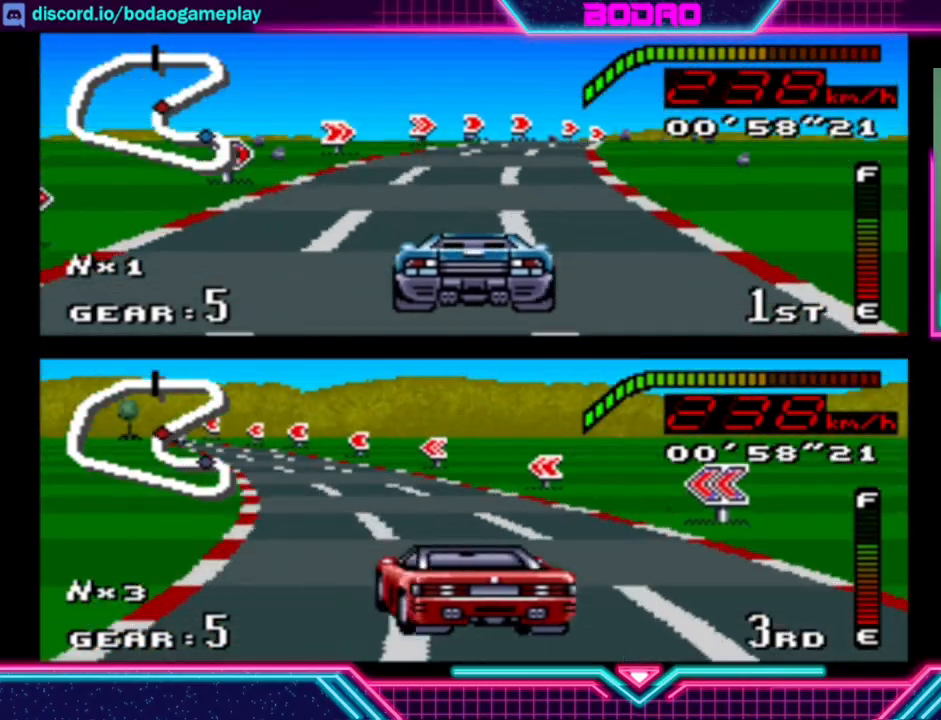
{"buttons": ["Y"], "left_stick": "right", "events": [[80, "left_stick", "right"]]}
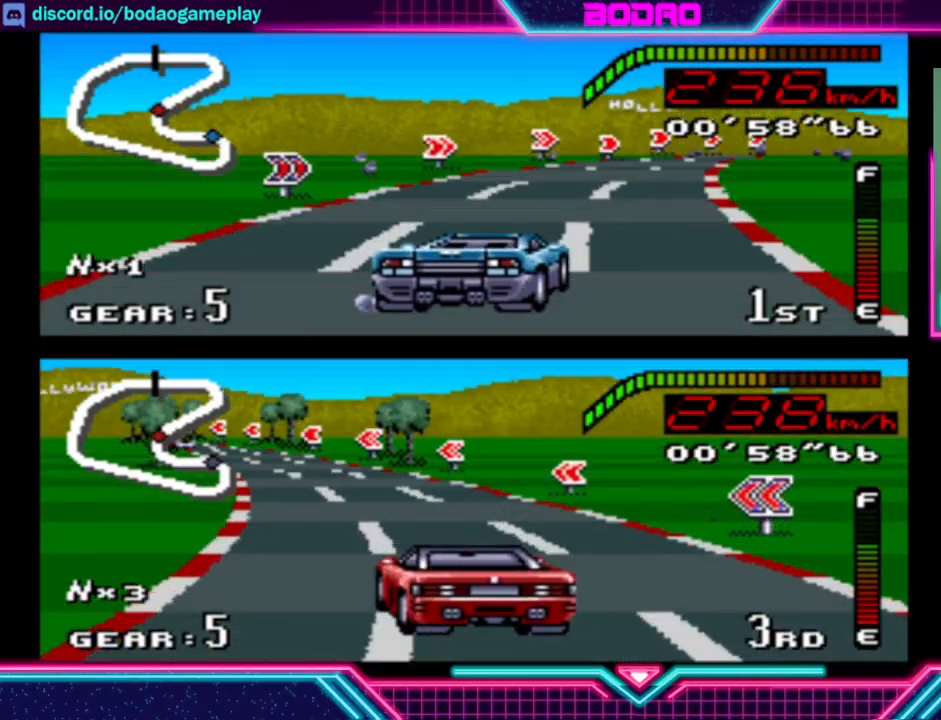
{"buttons": ["Y"], "left_stick": "right", "events": [[120, "Y", "up"], [200, "Y", "down"]]}
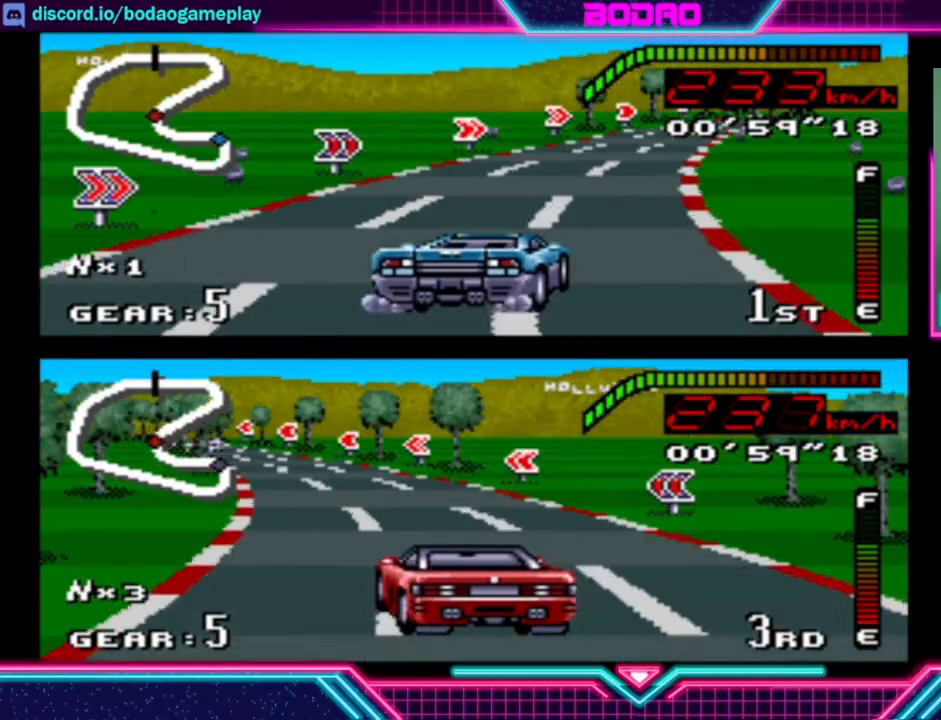
{"buttons": ["Y"], "left_stick": "right", "events": [[80, "left_stick", "center"], [200, "left_stick", "right"]]}
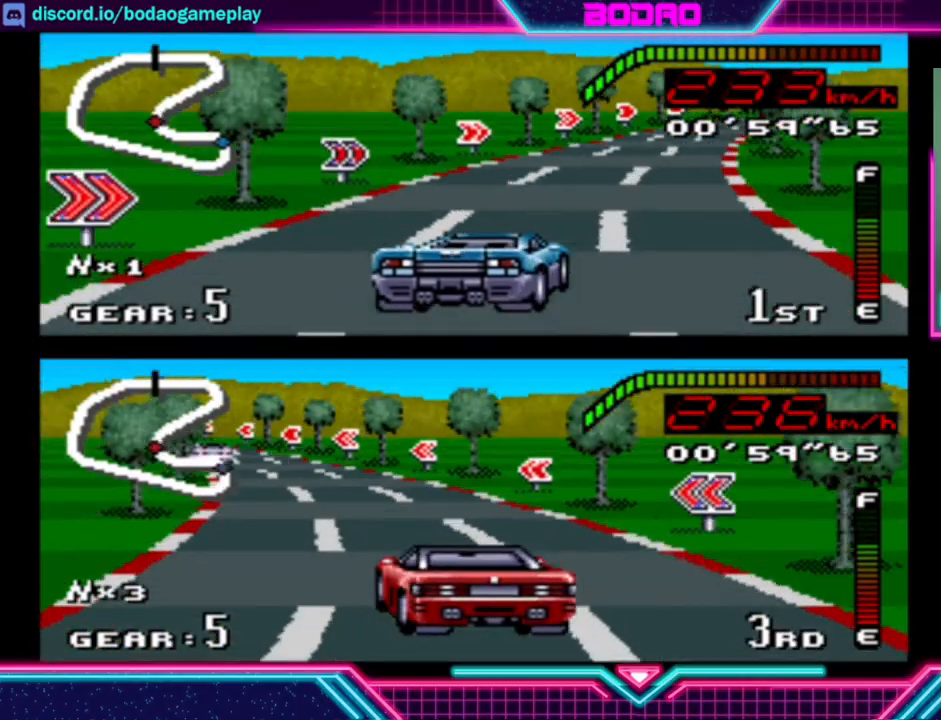
{"buttons": ["Y"], "left_stick": "right", "events": []}
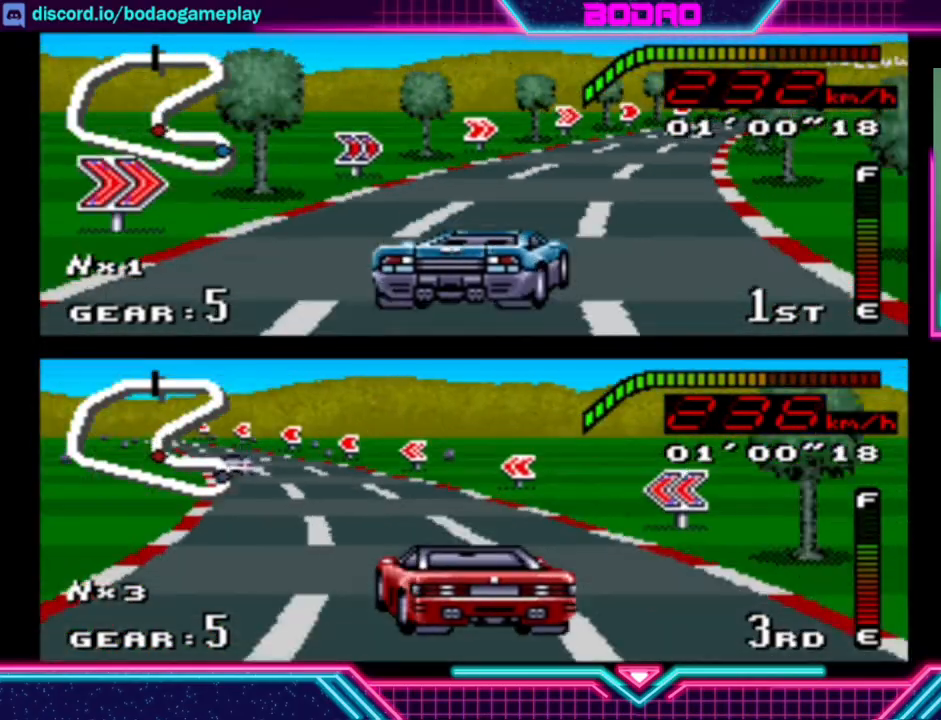
{"buttons": ["Y"], "left_stick": "right", "events": []}
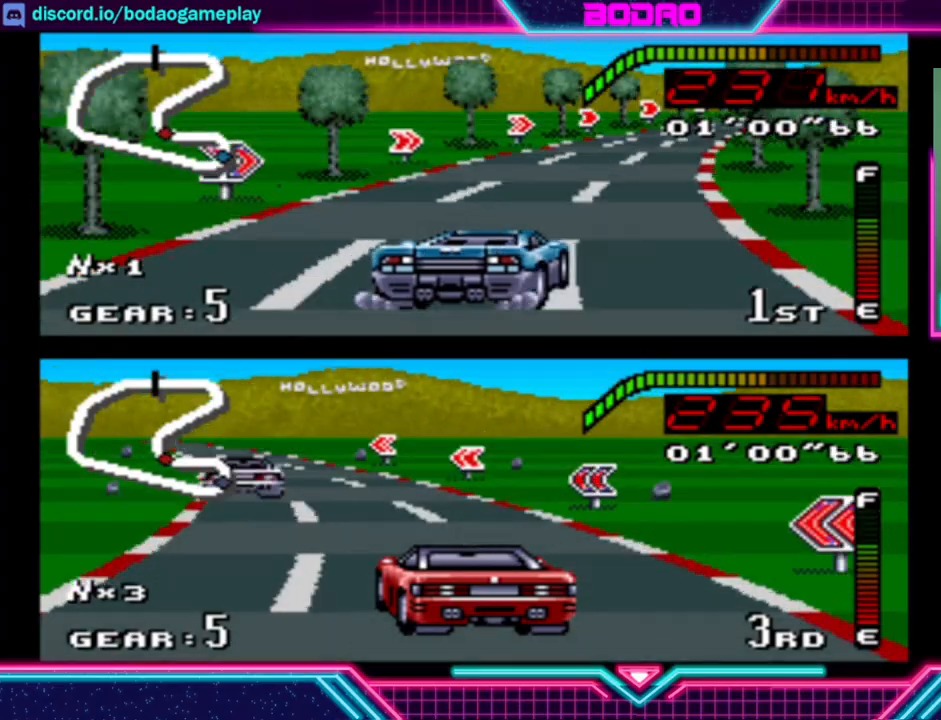
{"buttons": ["Y"], "left_stick": "right", "events": [[320, "left_stick", "center"], [400, "left_stick", "right"]]}
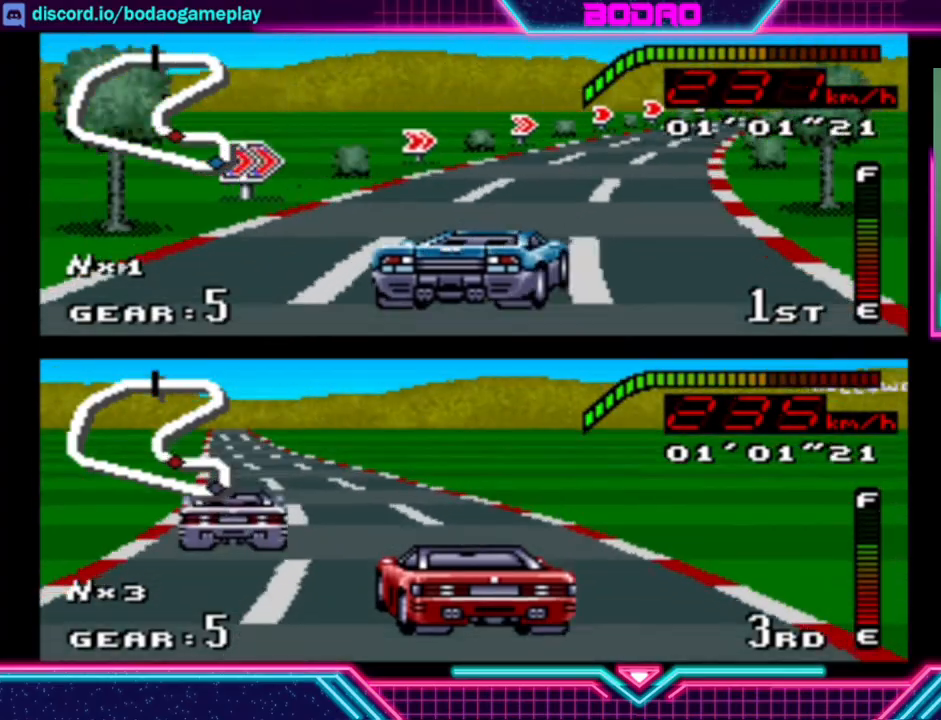
{"buttons": ["Y"], "left_stick": "right", "events": []}
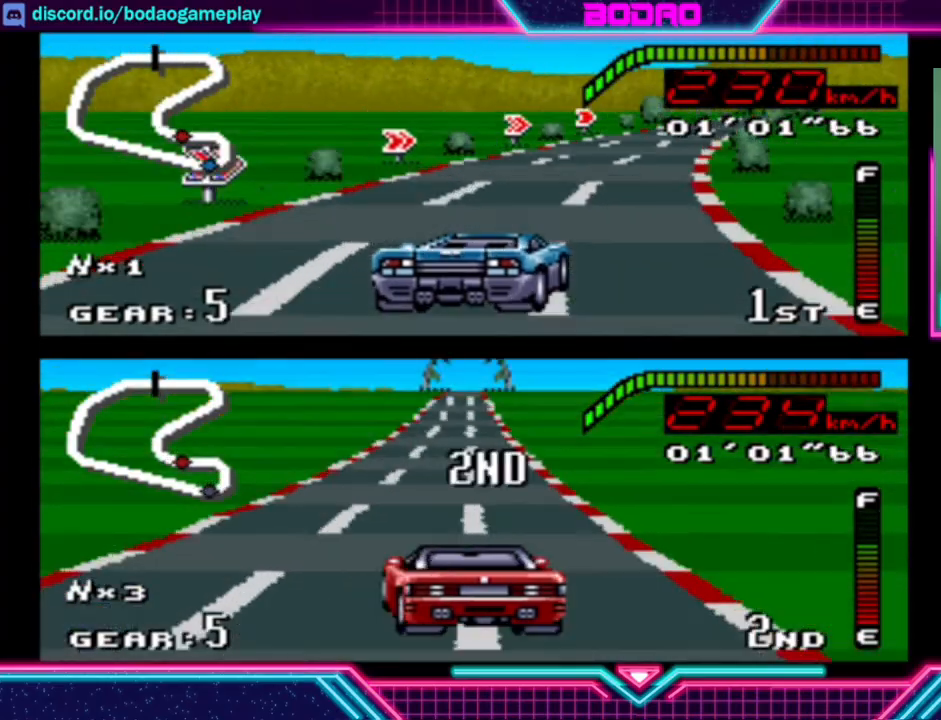
{"buttons": ["Y"], "left_stick": "right", "events": [[80, "left_stick", "center"], [160, "left_stick", "right"]]}
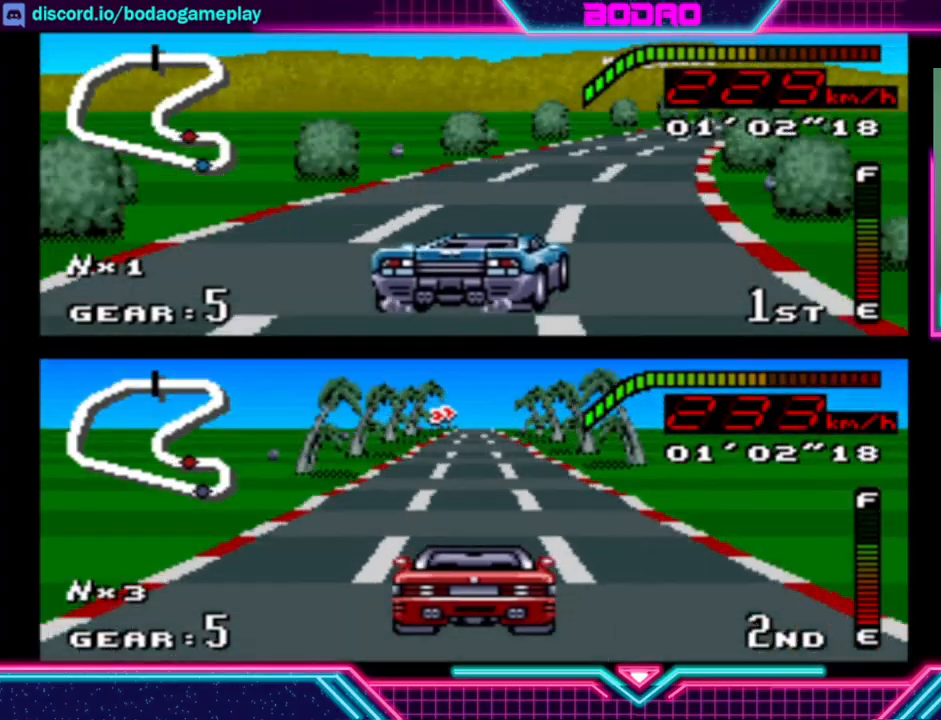
{"buttons": ["Y"], "left_stick": "center", "events": [[400, "left_stick", "center"]]}
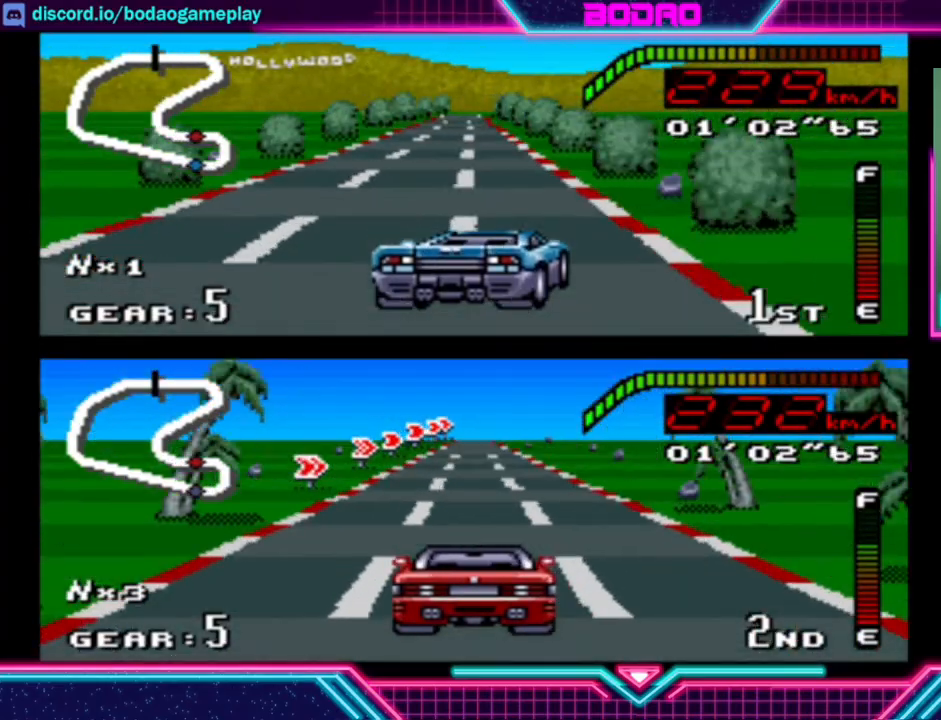
{"buttons": ["Y"], "left_stick": "center", "events": [[40, "Y", "up"], [80, "Y", "down"], [240, "left_stick", "left"], [440, "left_stick", "center"]]}
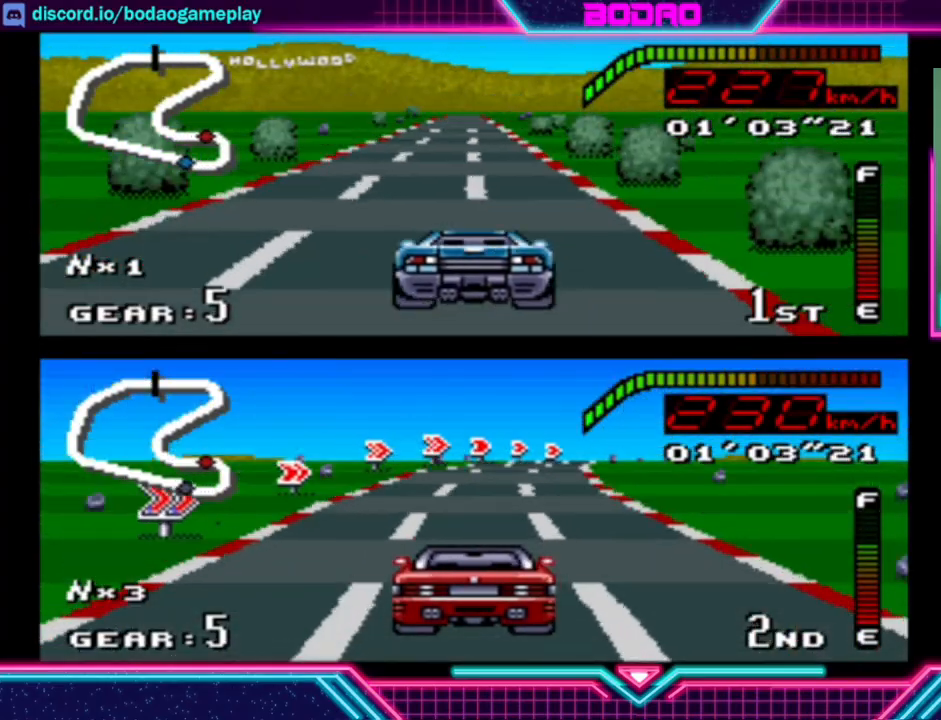
{"buttons": ["Y"], "left_stick": "left", "events": [[440, "left_stick", "left"]]}
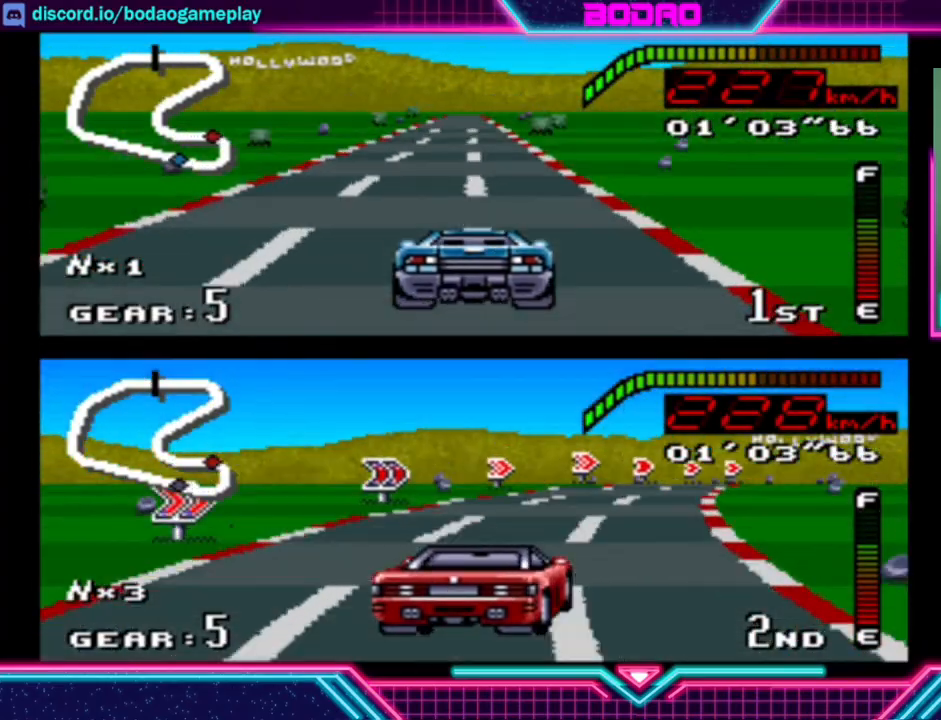
{"buttons": ["Y"], "left_stick": "center", "events": [[120, "left_stick", "center"]]}
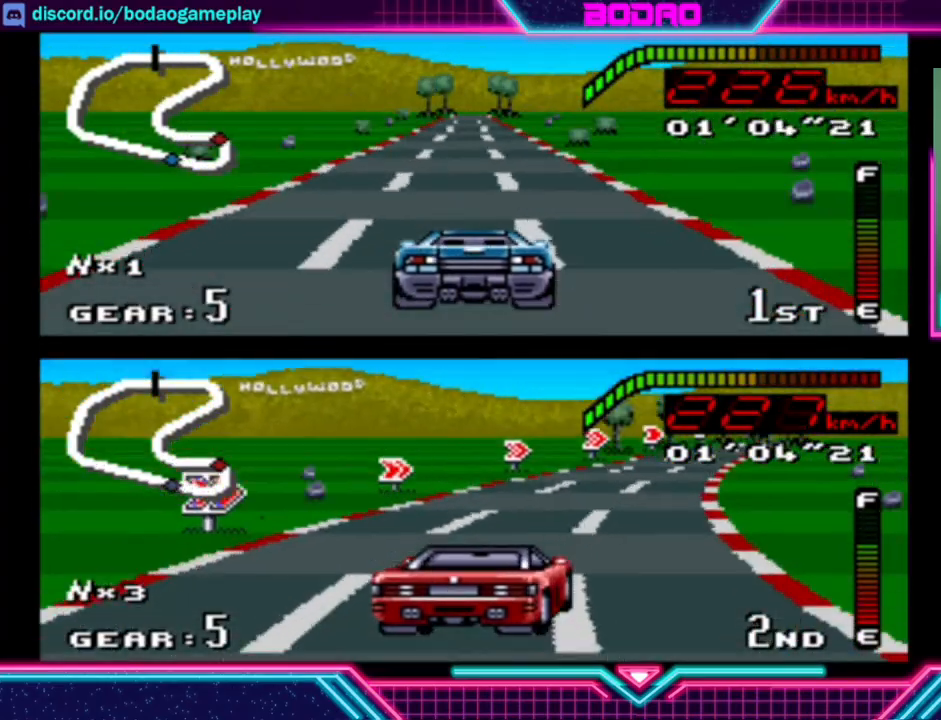
{"buttons": ["Y"], "left_stick": "center", "events": []}
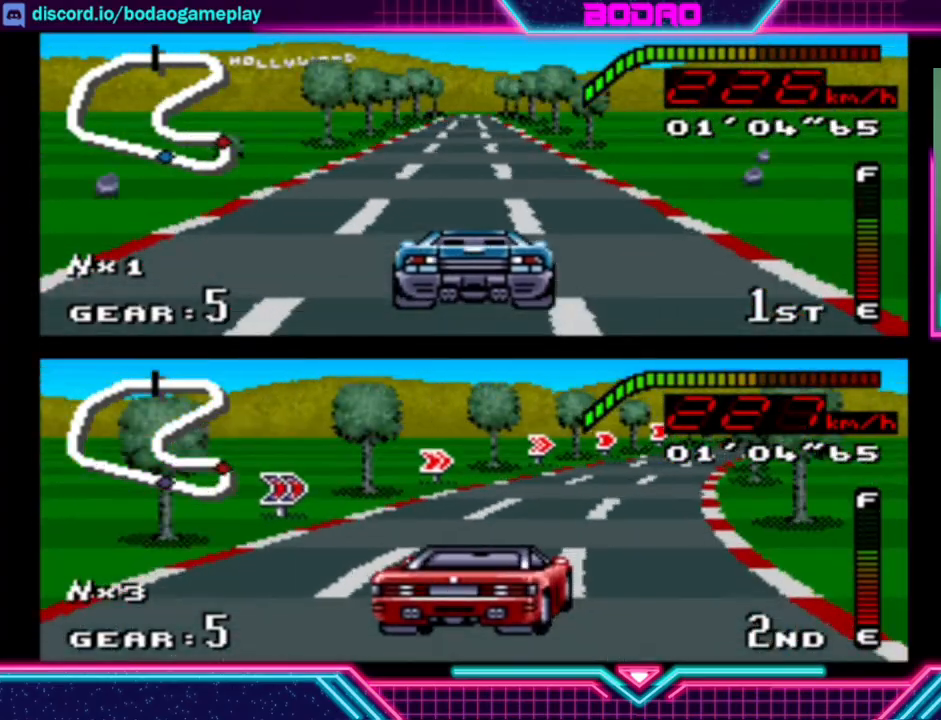
{"buttons": ["Y"], "left_stick": "center", "events": []}
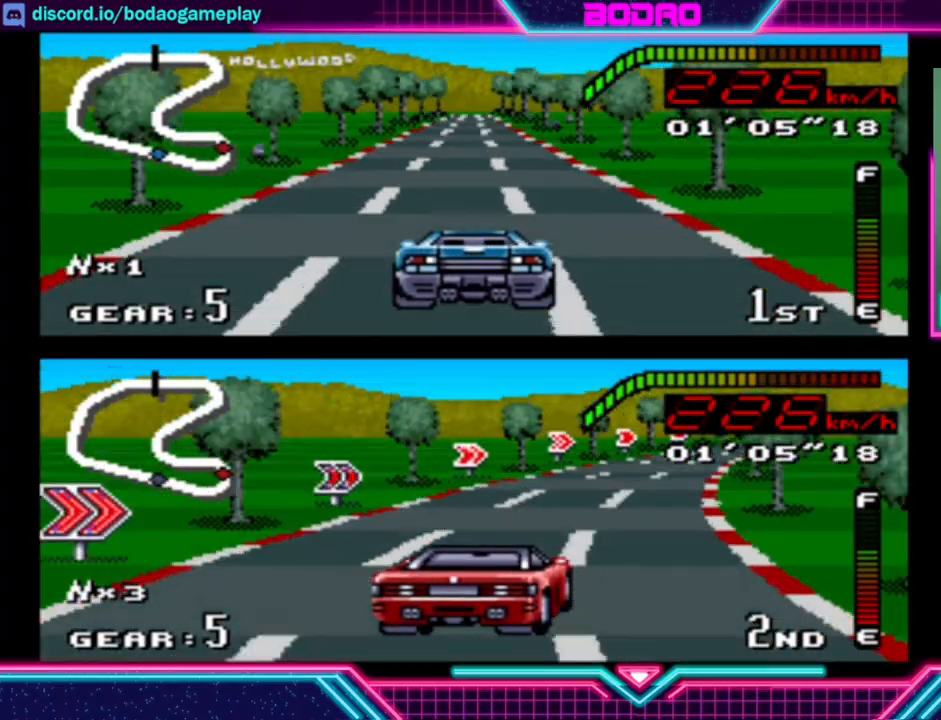
{"buttons": ["Y"], "left_stick": "center", "events": []}
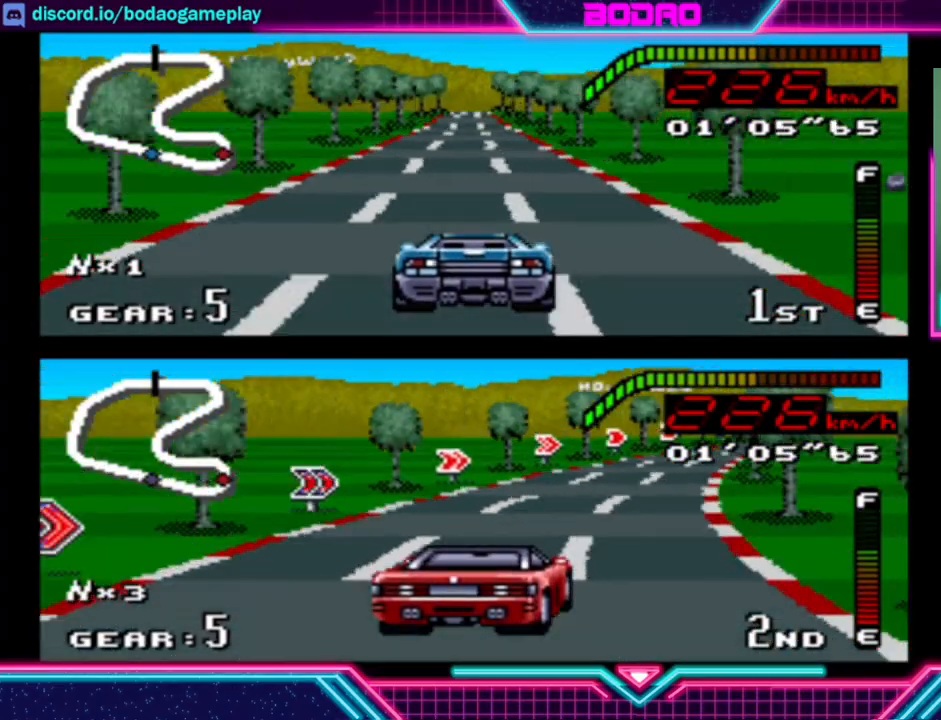
{"buttons": ["Y"], "left_stick": "center", "events": []}
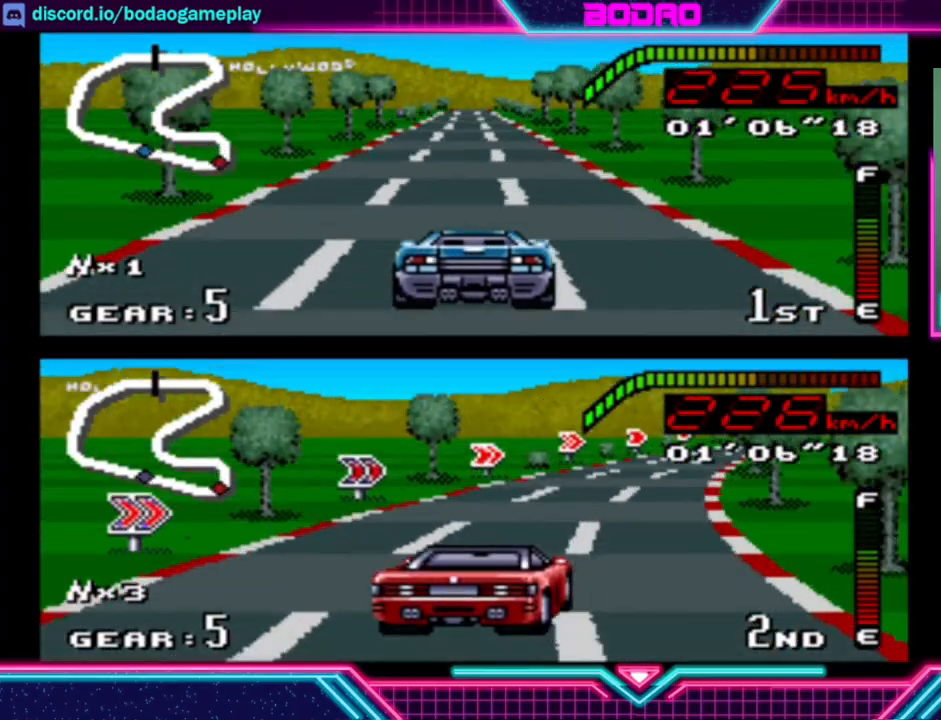
{"buttons": ["Y"], "left_stick": "center", "events": []}
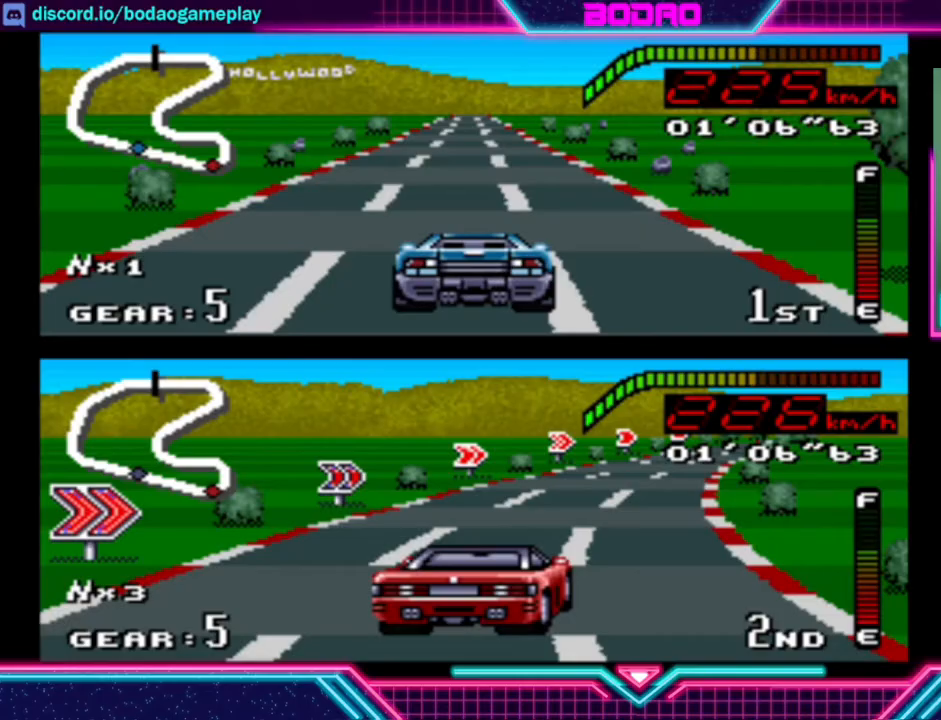
{"buttons": ["Y"], "left_stick": "center", "events": []}
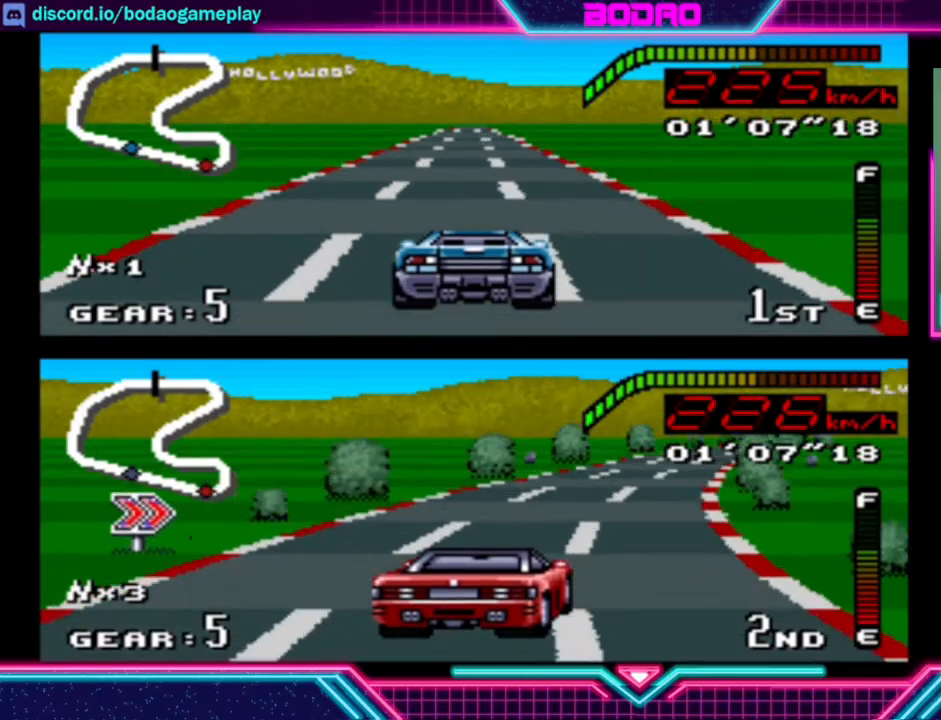
{"buttons": ["Y"], "left_stick": "center", "events": []}
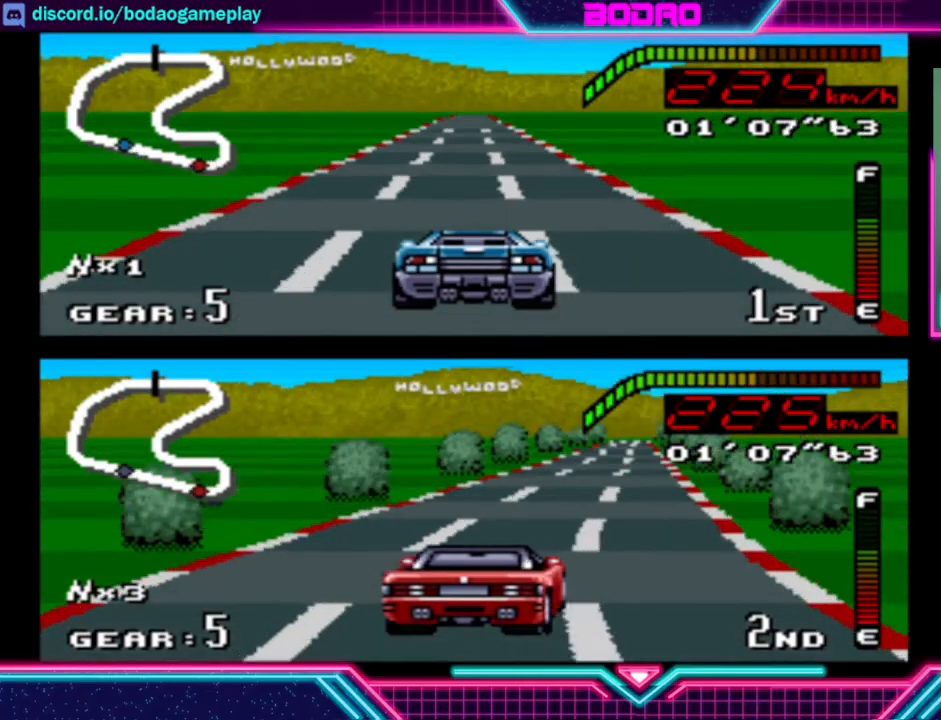
{"buttons": ["Y"], "left_stick": "center", "events": []}
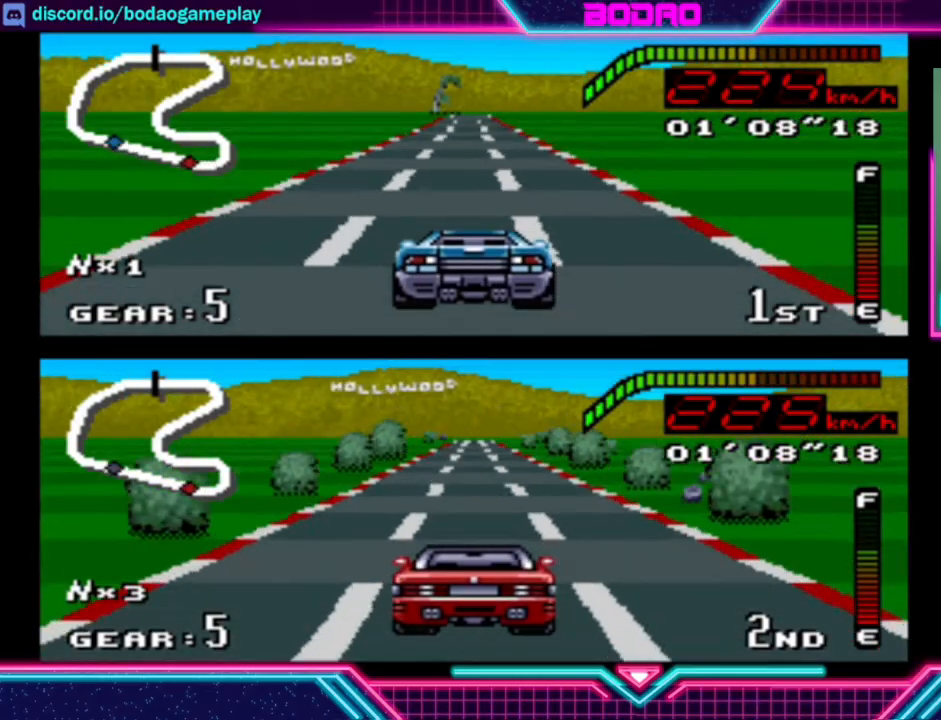
{"buttons": ["Y"], "left_stick": "center", "events": []}